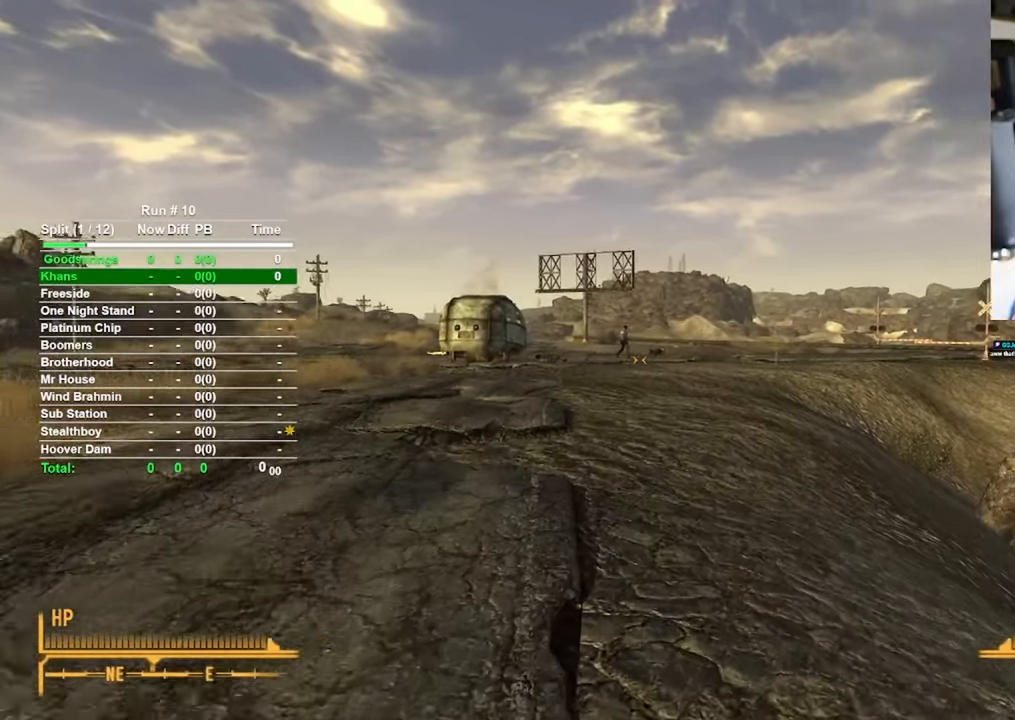
Gameplay with keyboard and mouse; each line is a JSON object with the keys and mouse buttons held at the frame after it. "events" lists presses ("down") and releases ("up") of "1", "2", "3", "4", "5", "a", "alt", "b", "c", "ctrl", "d", "e", "f", "g", "q", "r", "s", "shift", "space", "t", "tab", "tilde", "v", "w", "x", "z", "mouse_left", "mouse_wheel", "mouse_right", "mouse_mb4" and "mouse_mb5" between this image and that frame as [ms after this image, input, new state], when the widget could be followed in between. "mouse_left", "mouse_wheel", "mouse_right", "mouse_mb4", "mouse_mb5" = the "left", "wheel", "right", "mb4", "mb5" buttons of the "mouse" list. No other keys are recorded. "wheel" means that the mouse wheel is clicked or scrolled. Mouse movement is not recorded.
{"keys": ["w"], "mouse": [], "events": []}
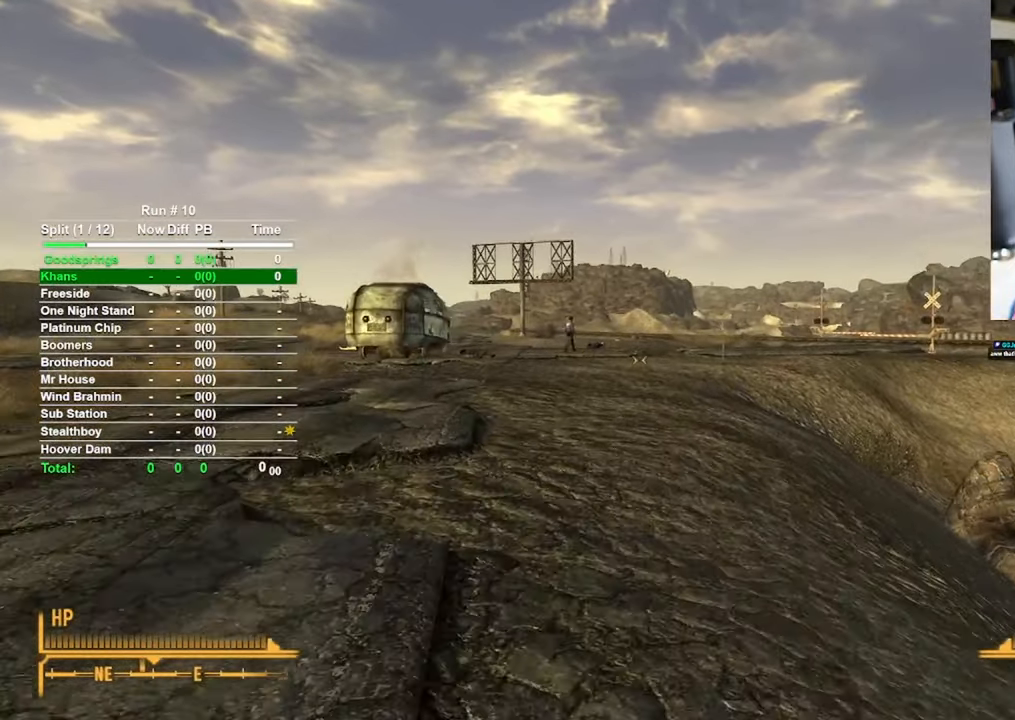
{"keys": ["w"], "mouse": [], "events": []}
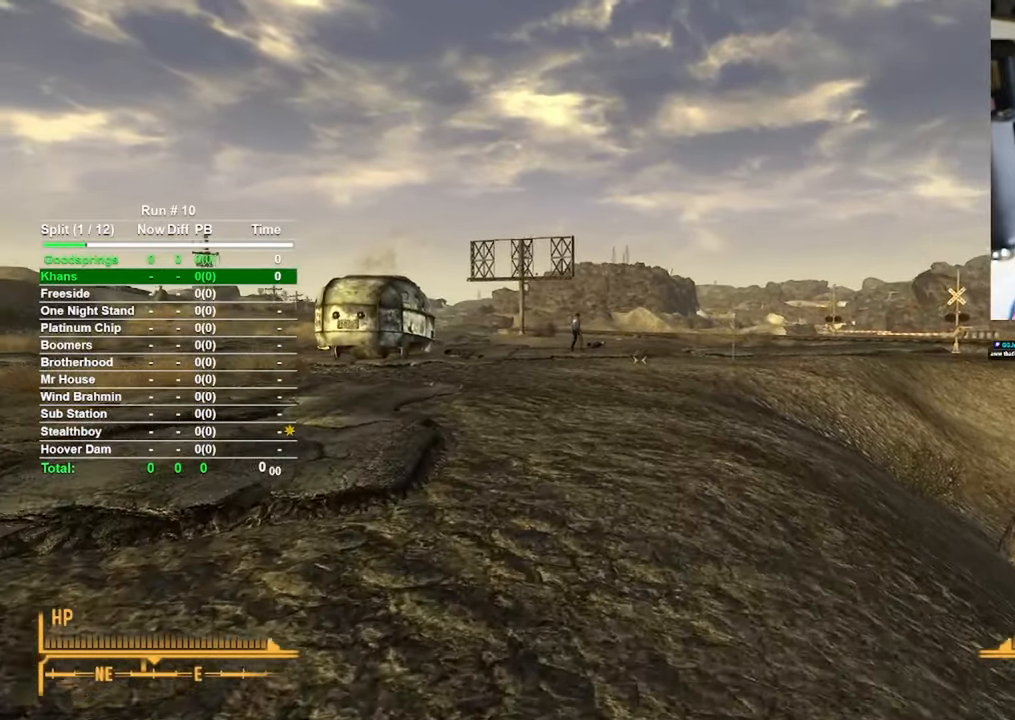
{"keys": ["w"], "mouse": [], "events": []}
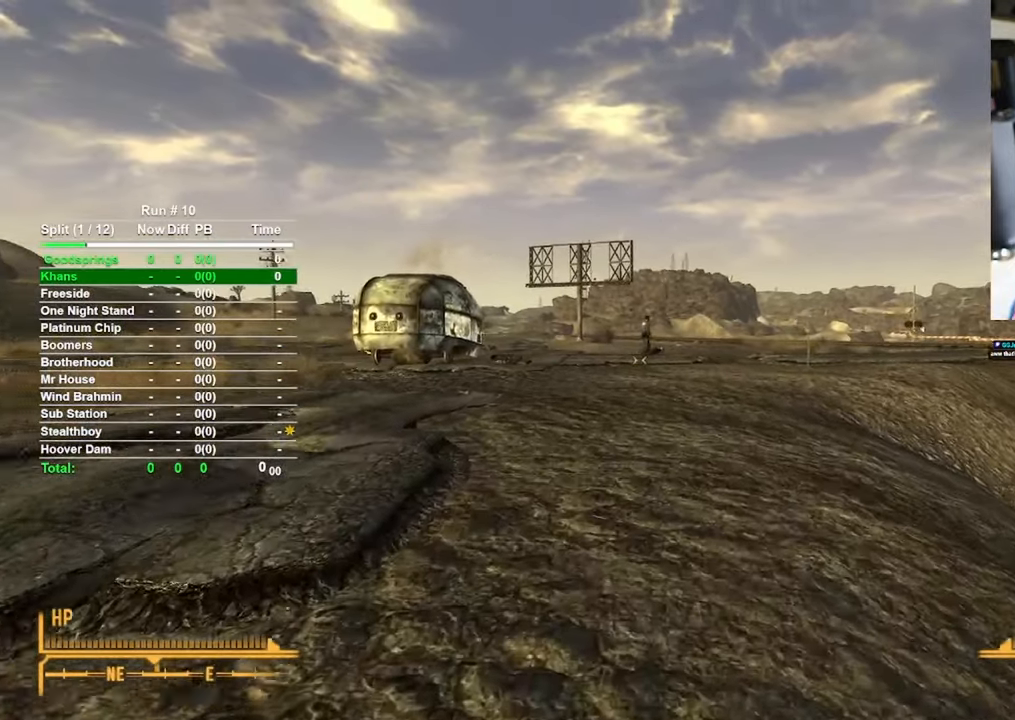
{"keys": ["w"], "mouse": [], "events": []}
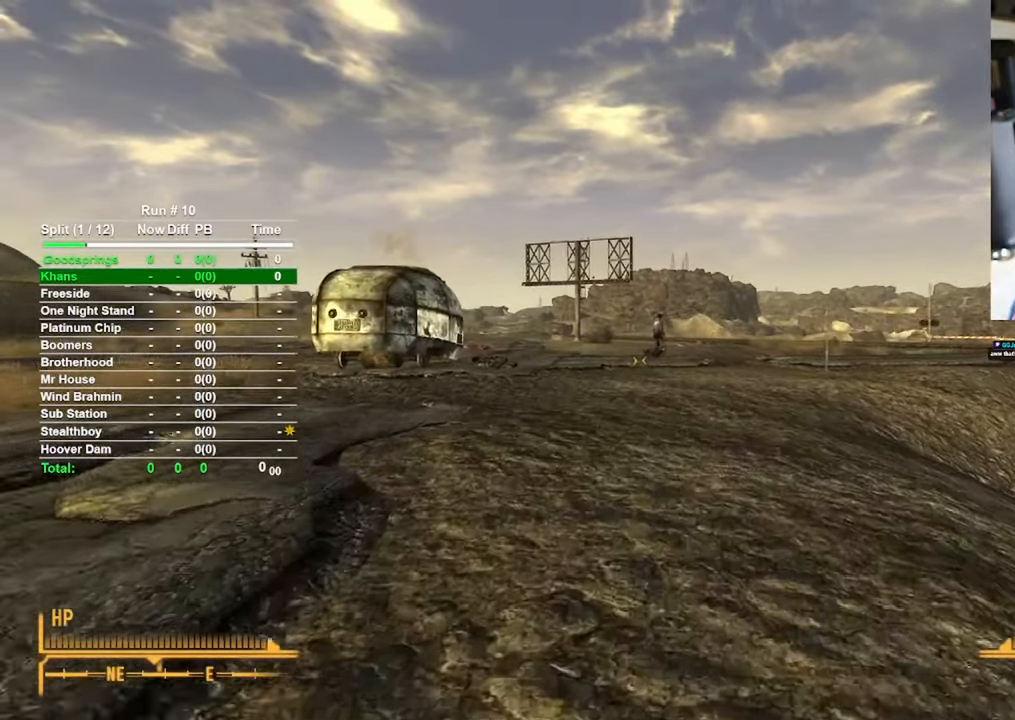
{"keys": ["w"], "mouse": [], "events": []}
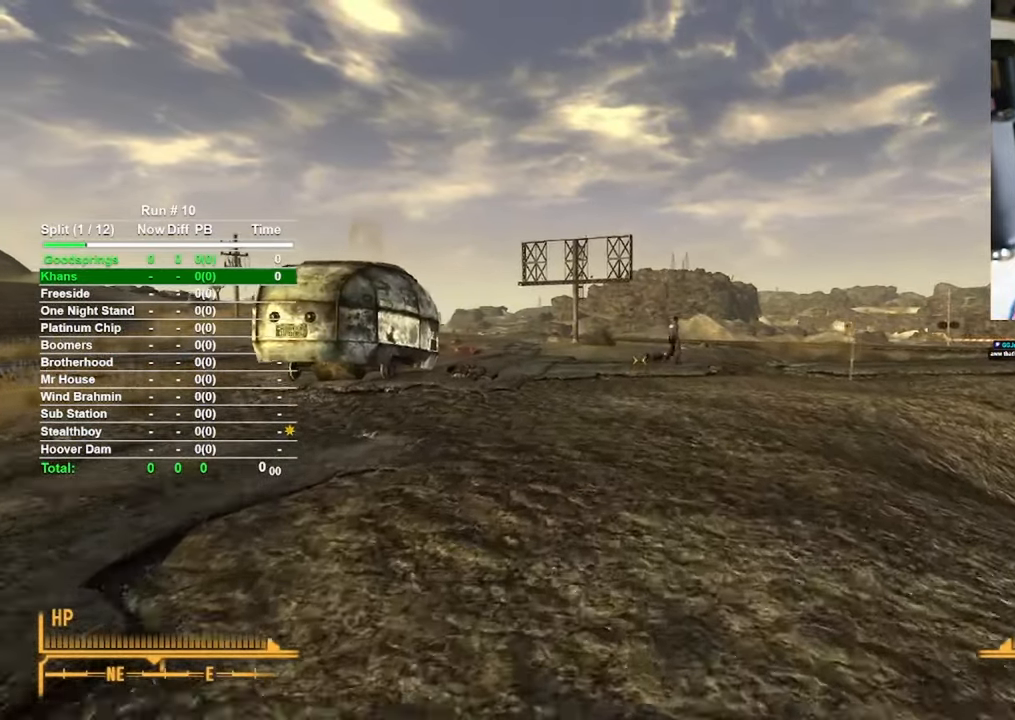
{"keys": ["w"], "mouse": [], "events": []}
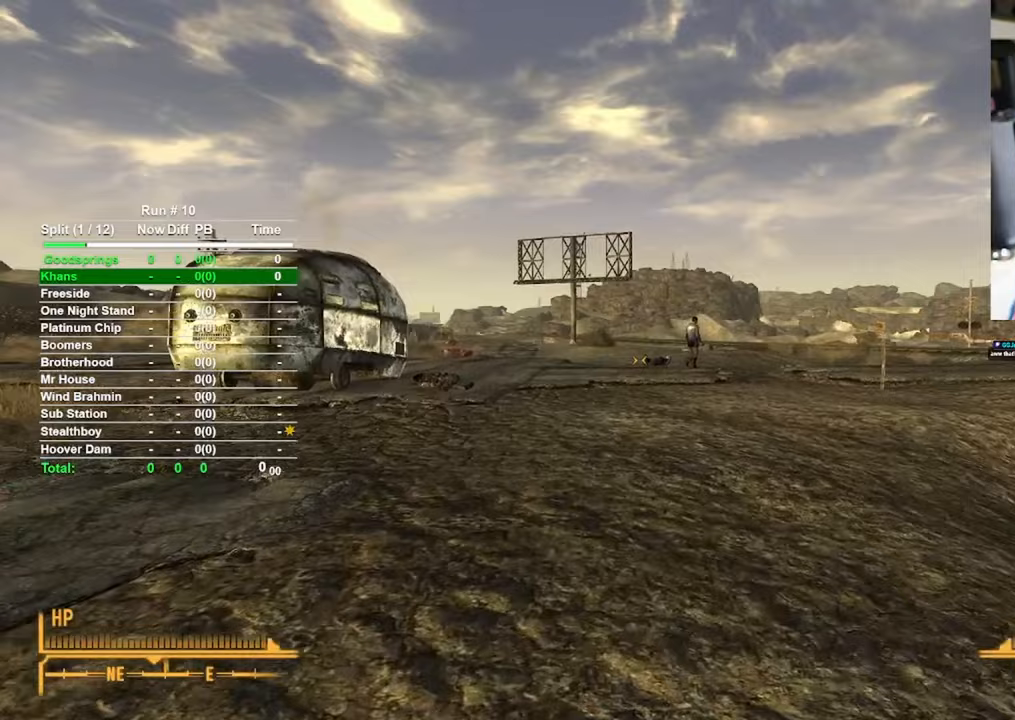
{"keys": ["w"], "mouse": [], "events": []}
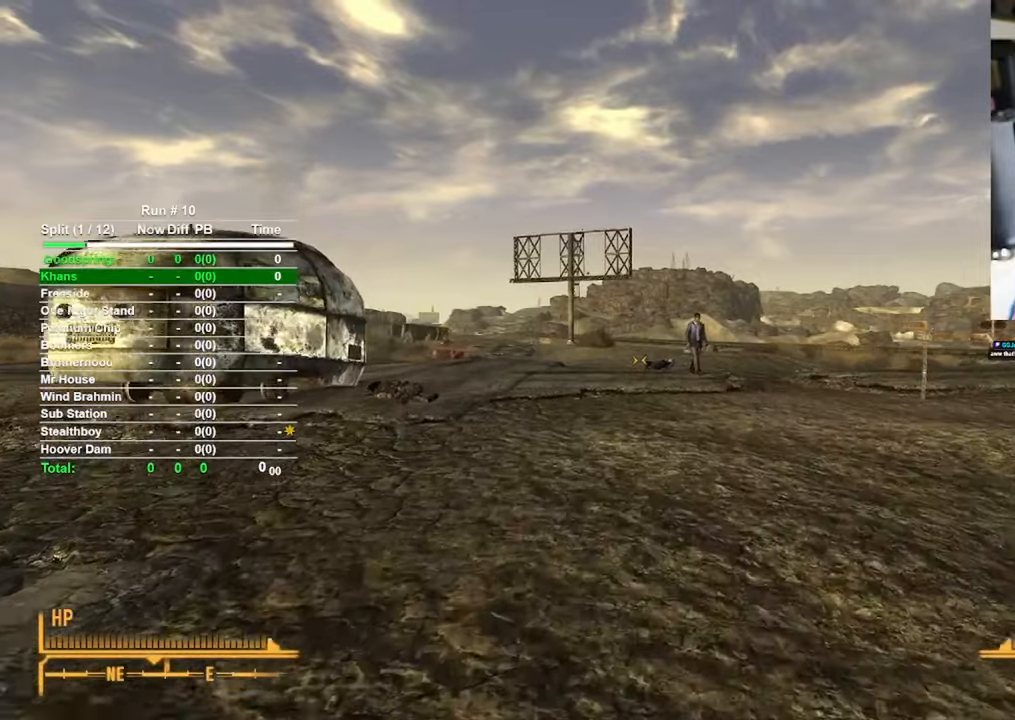
{"keys": ["w"], "mouse": [], "events": []}
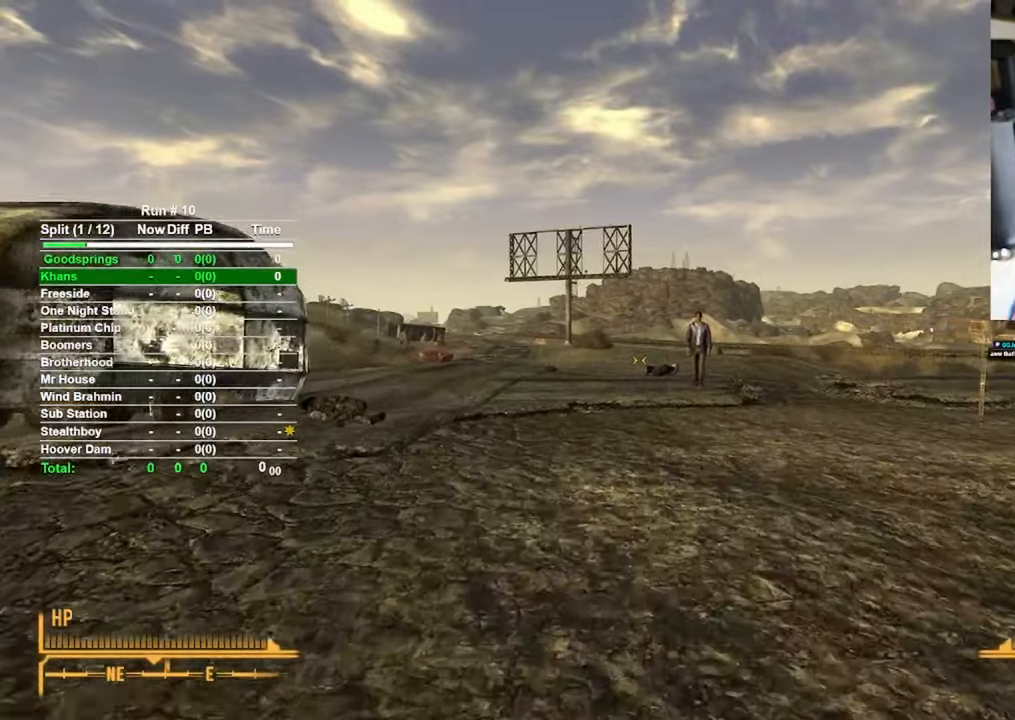
{"keys": ["w"], "mouse": [], "events": []}
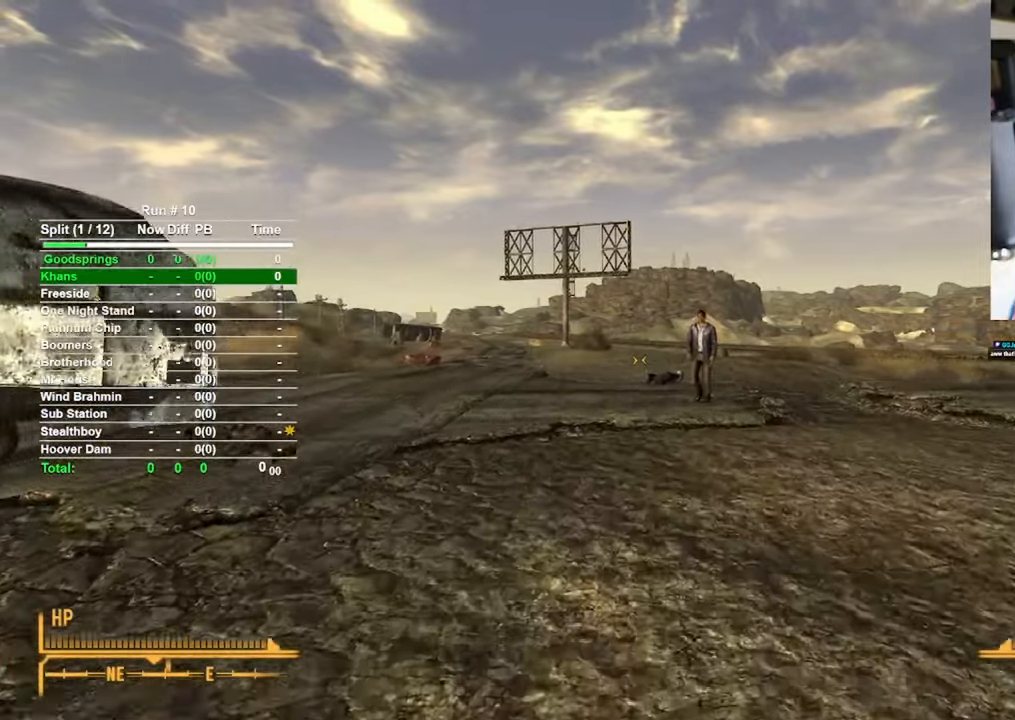
{"keys": ["a", "w"], "mouse": [], "events": [[350, "a", "down"]]}
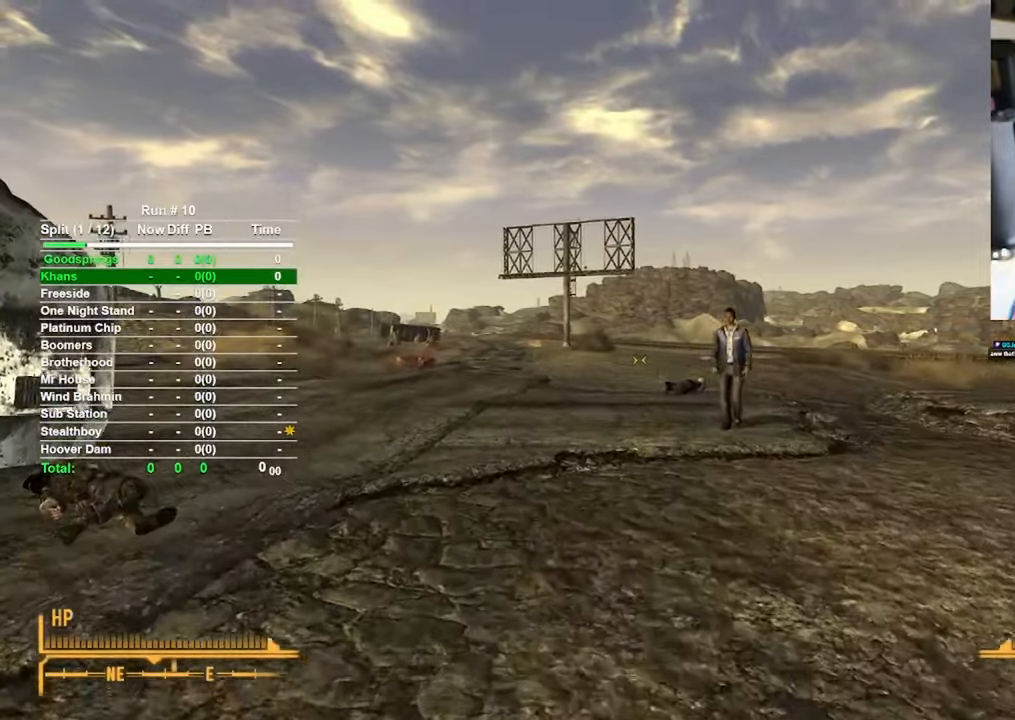
{"keys": ["w"], "mouse": [], "events": [[117, "a", "up"]]}
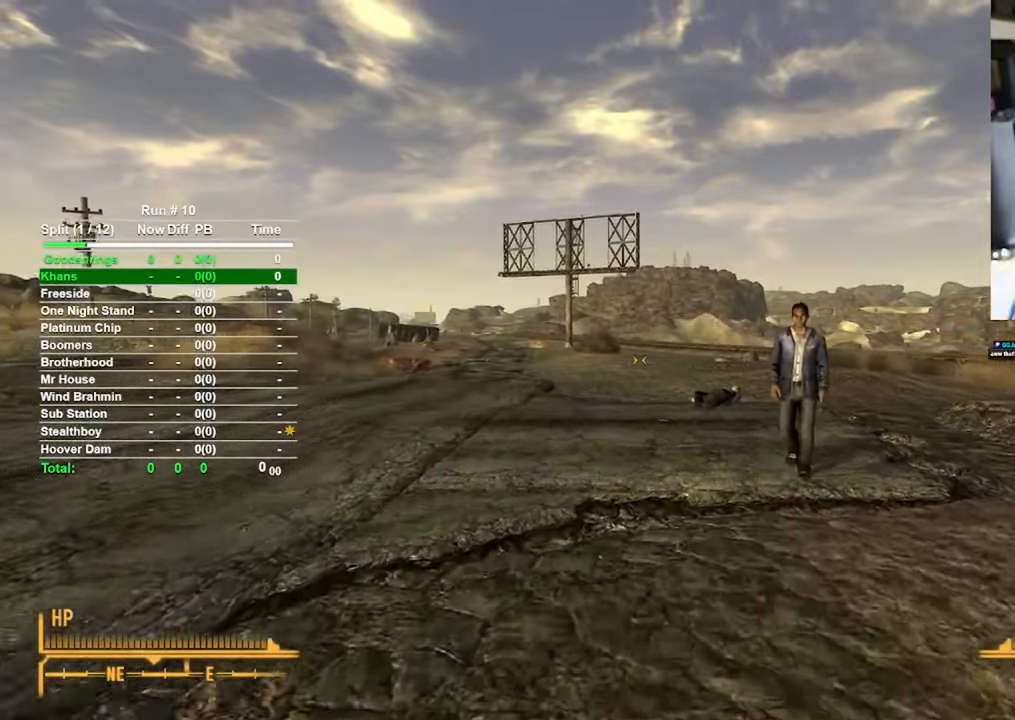
{"keys": ["w"], "mouse": [], "events": []}
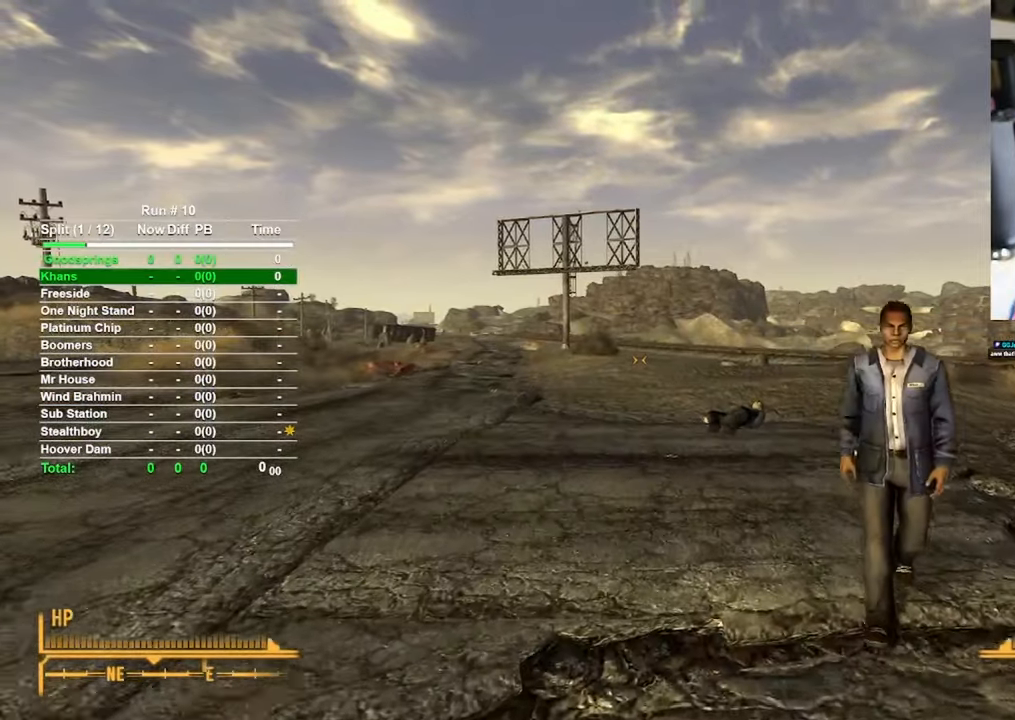
{"keys": ["w"], "mouse": [], "events": []}
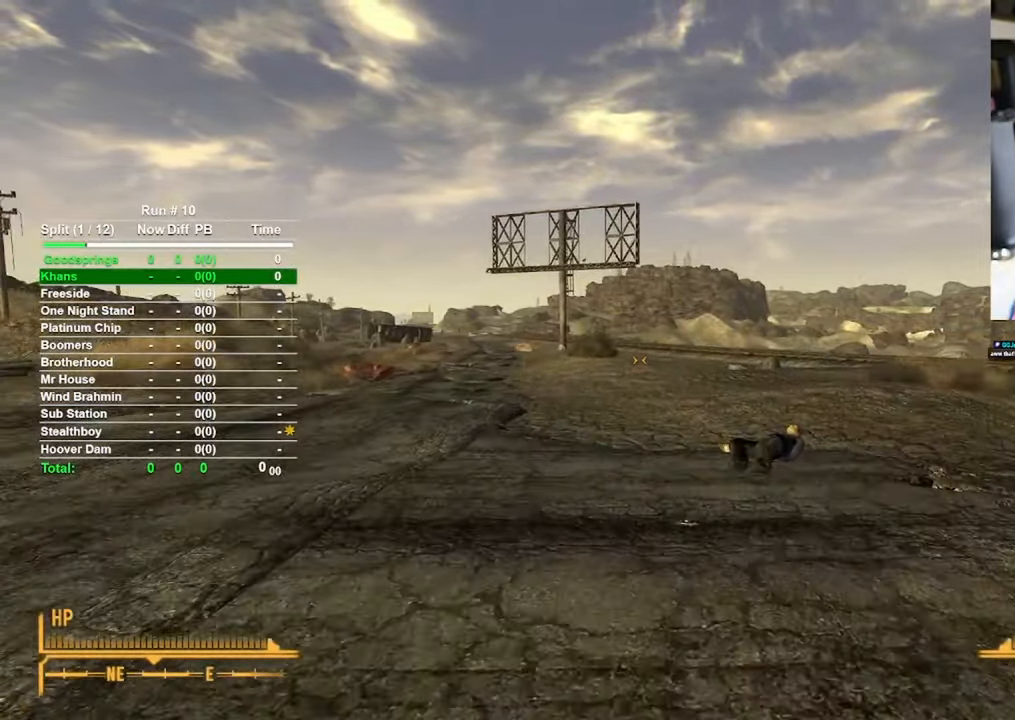
{"keys": ["w"], "mouse": [], "events": []}
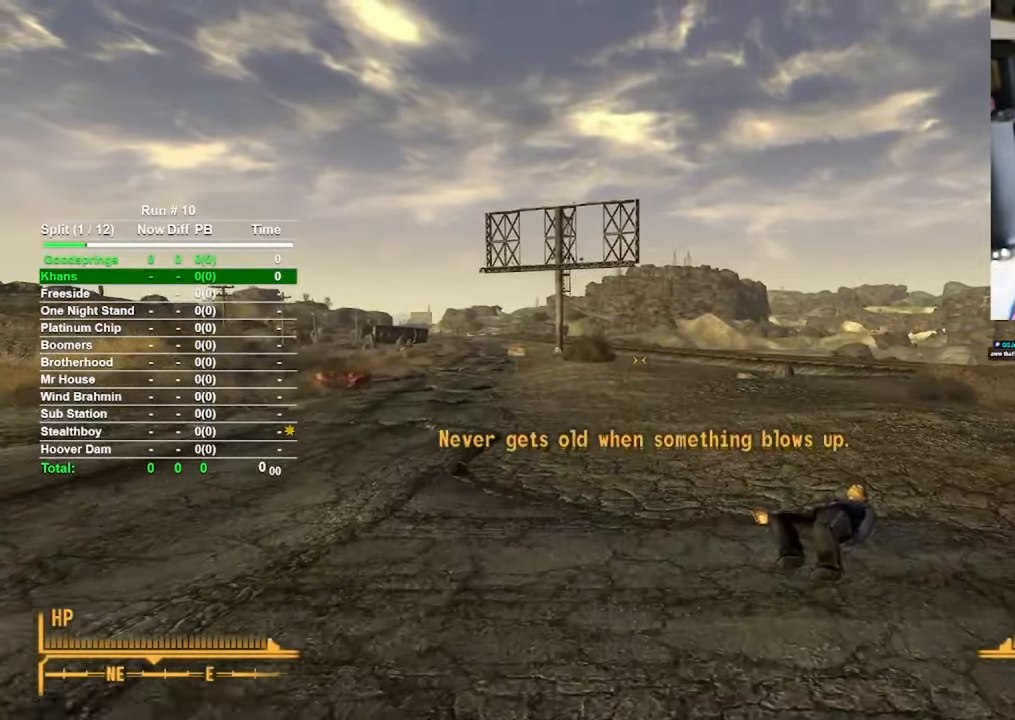
{"keys": ["w"], "mouse": [], "events": []}
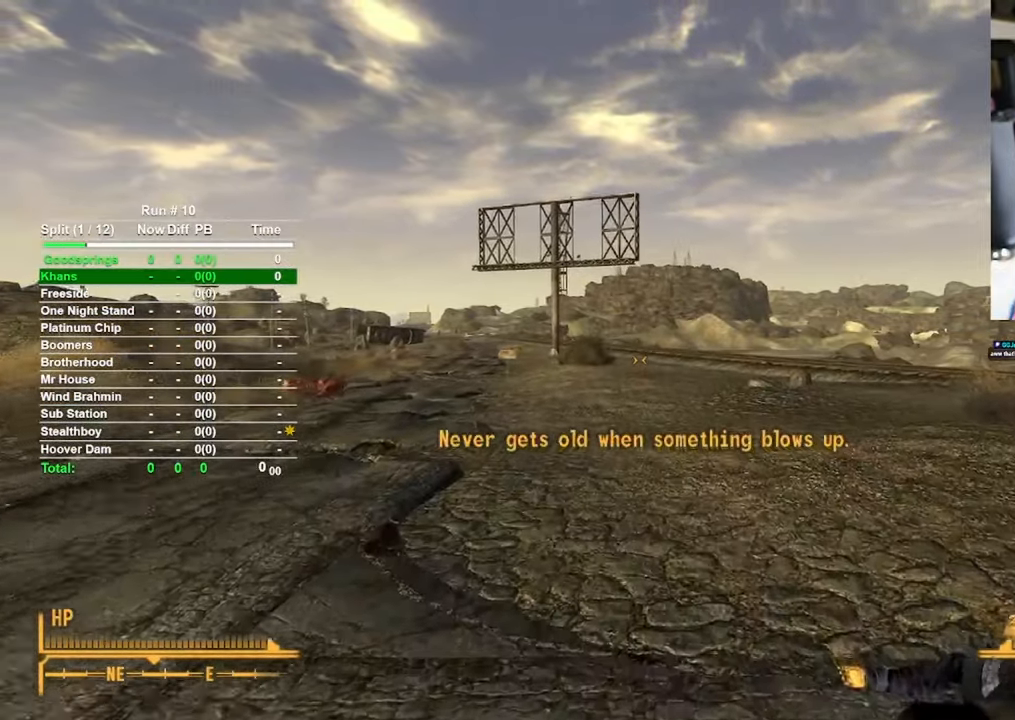
{"keys": ["w"], "mouse": [], "events": []}
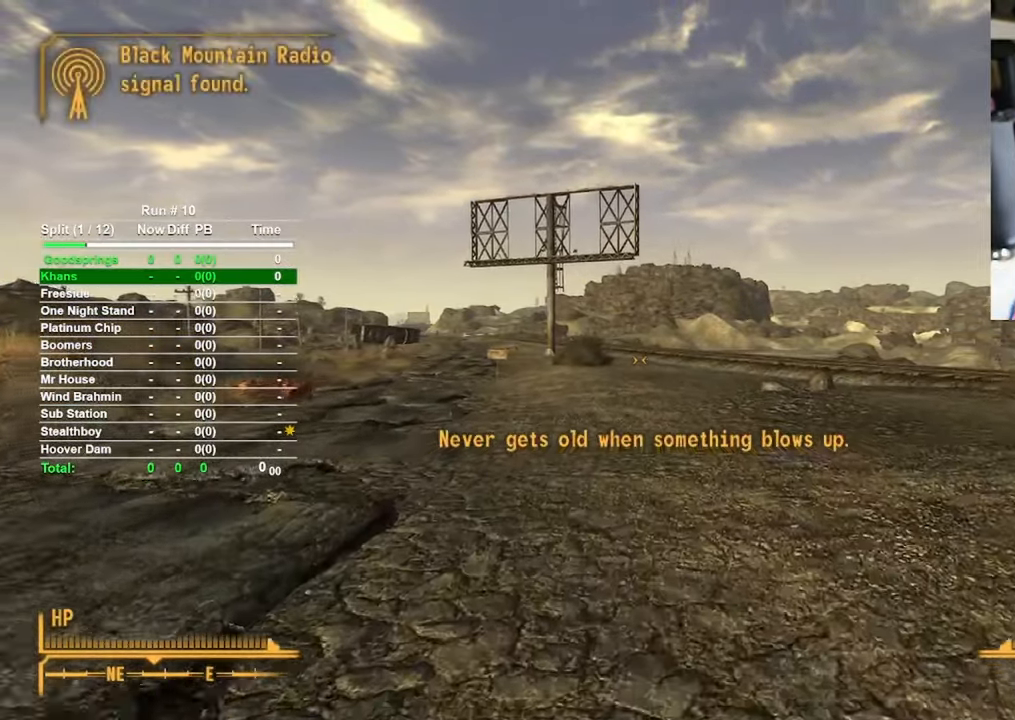
{"keys": ["w"], "mouse": [], "events": []}
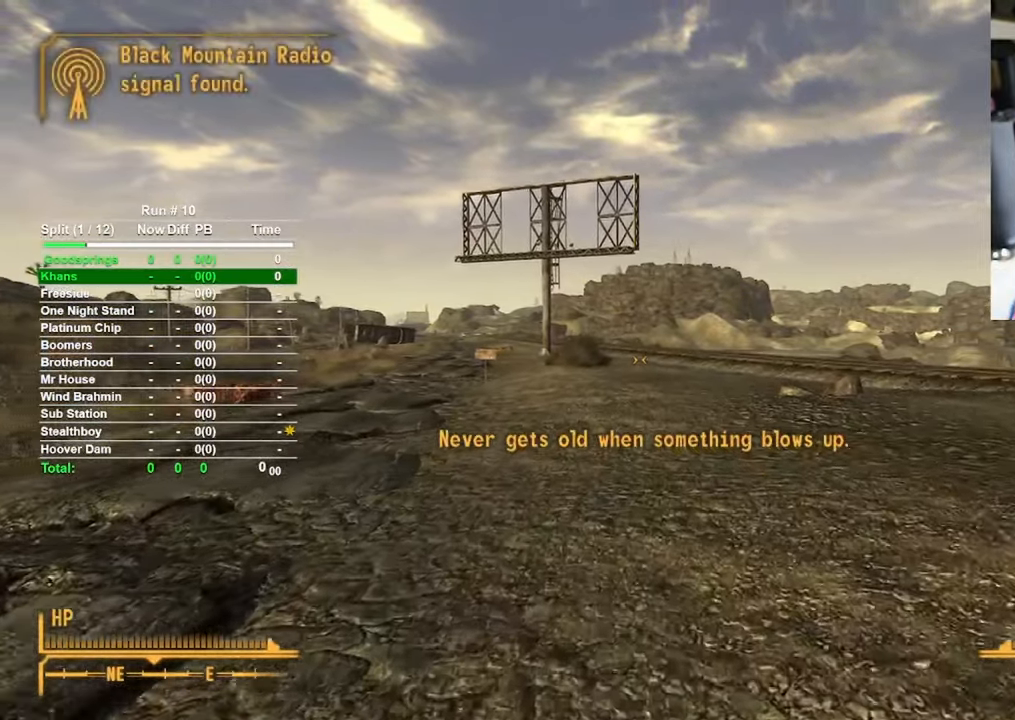
{"keys": ["w"], "mouse": [], "events": []}
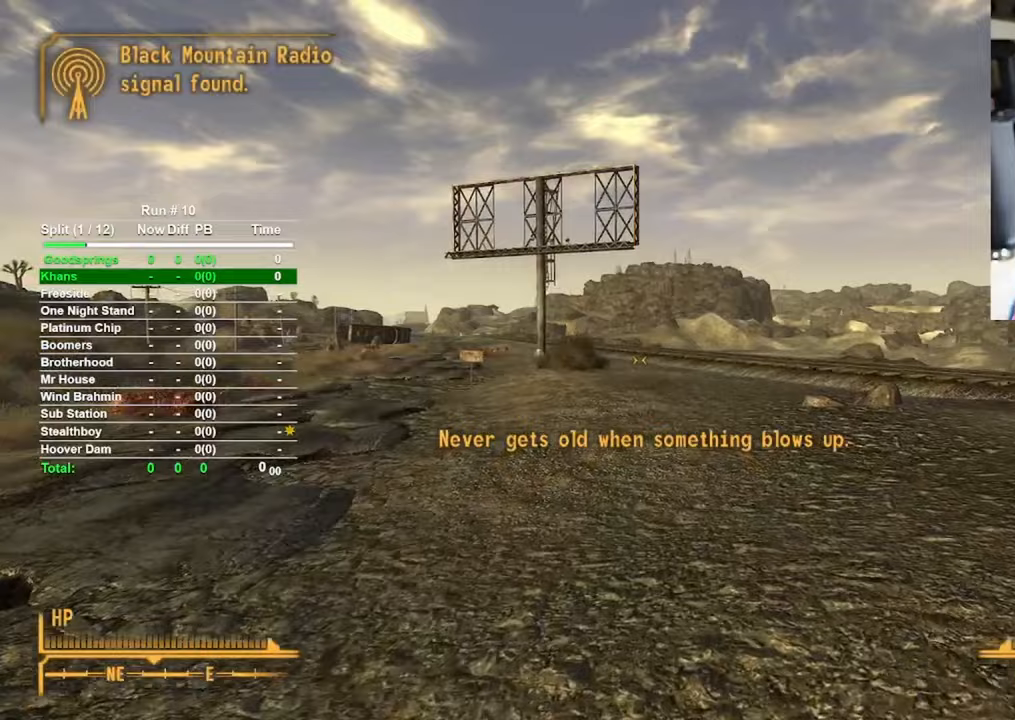
{"keys": ["w"], "mouse": [], "events": []}
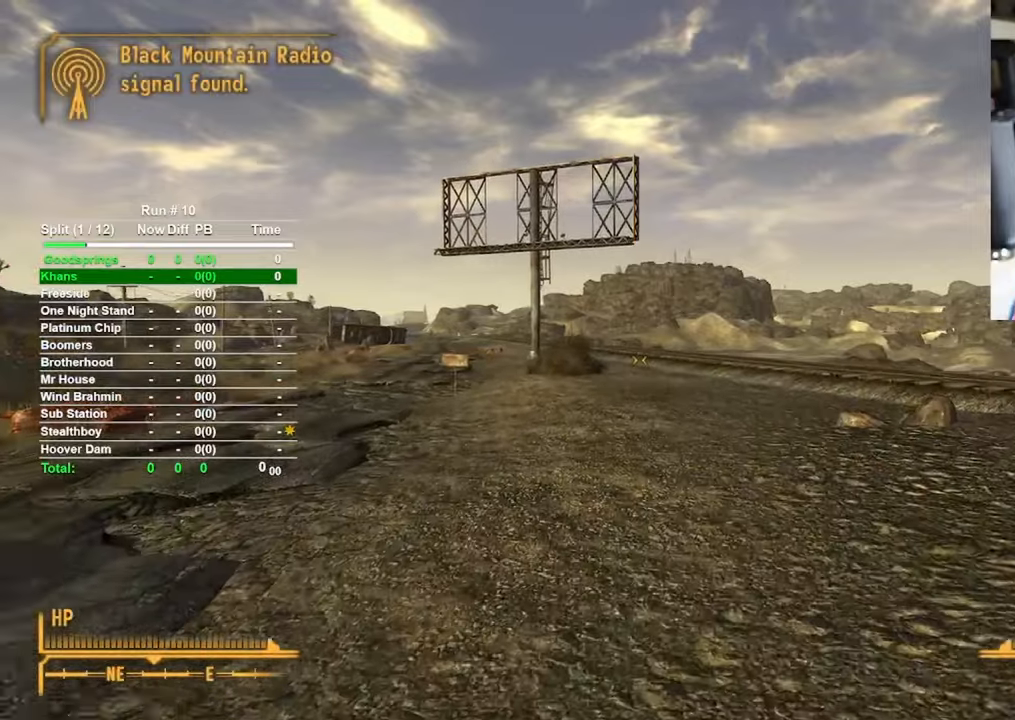
{"keys": ["w"], "mouse": [], "events": []}
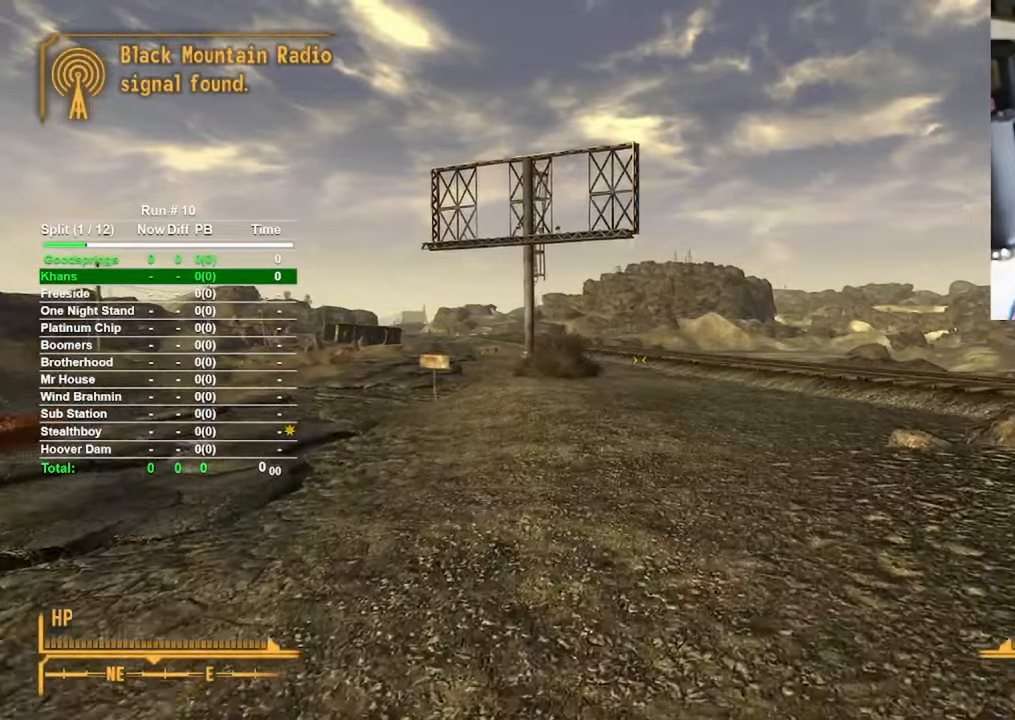
{"keys": ["w"], "mouse": [], "events": []}
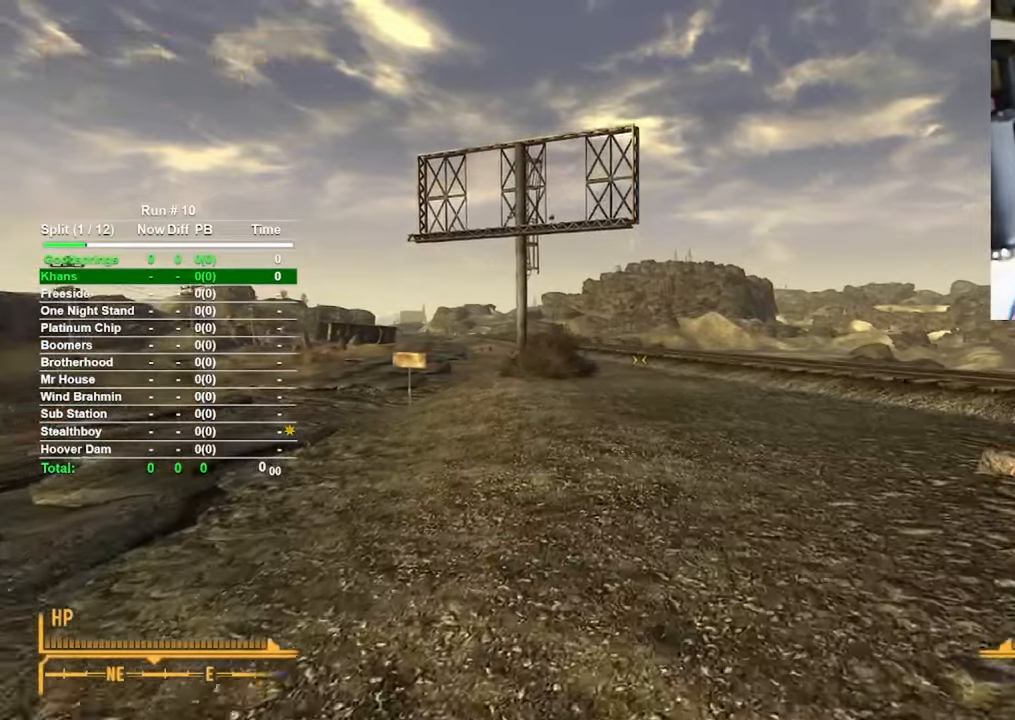
{"keys": ["w"], "mouse": [], "events": []}
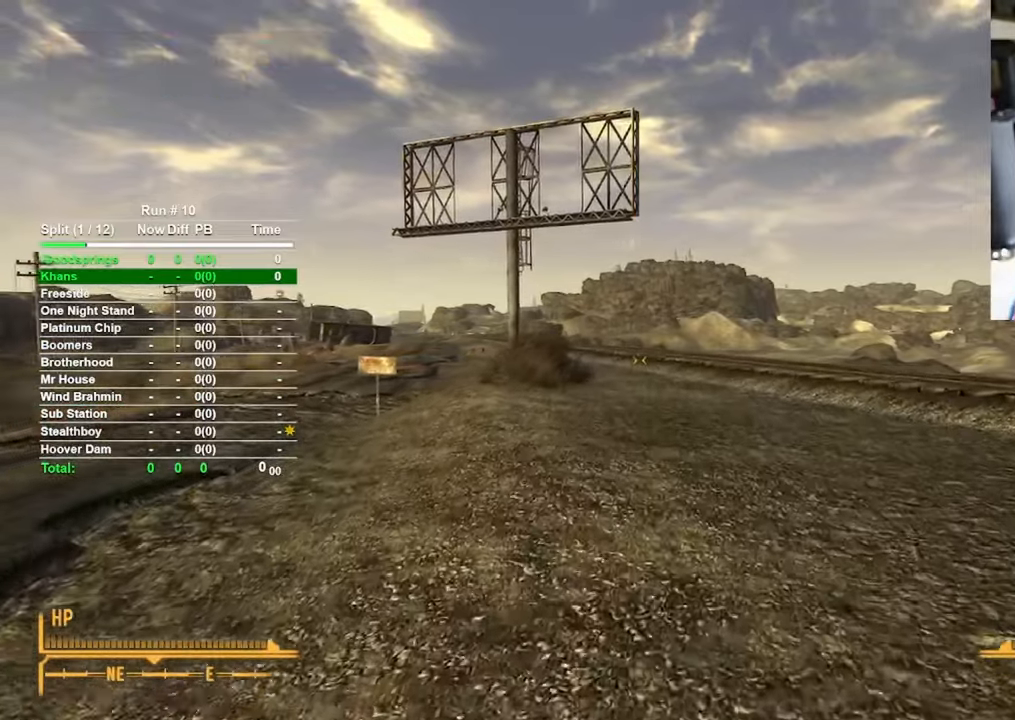
{"keys": ["w"], "mouse": [], "events": []}
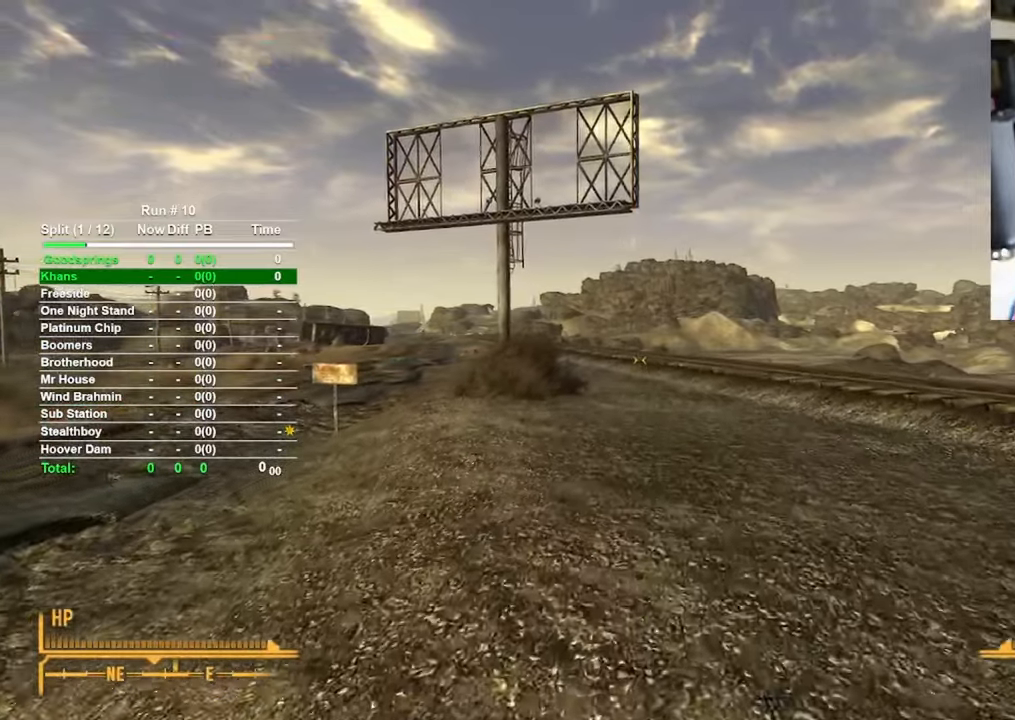
{"keys": ["w"], "mouse": [], "events": []}
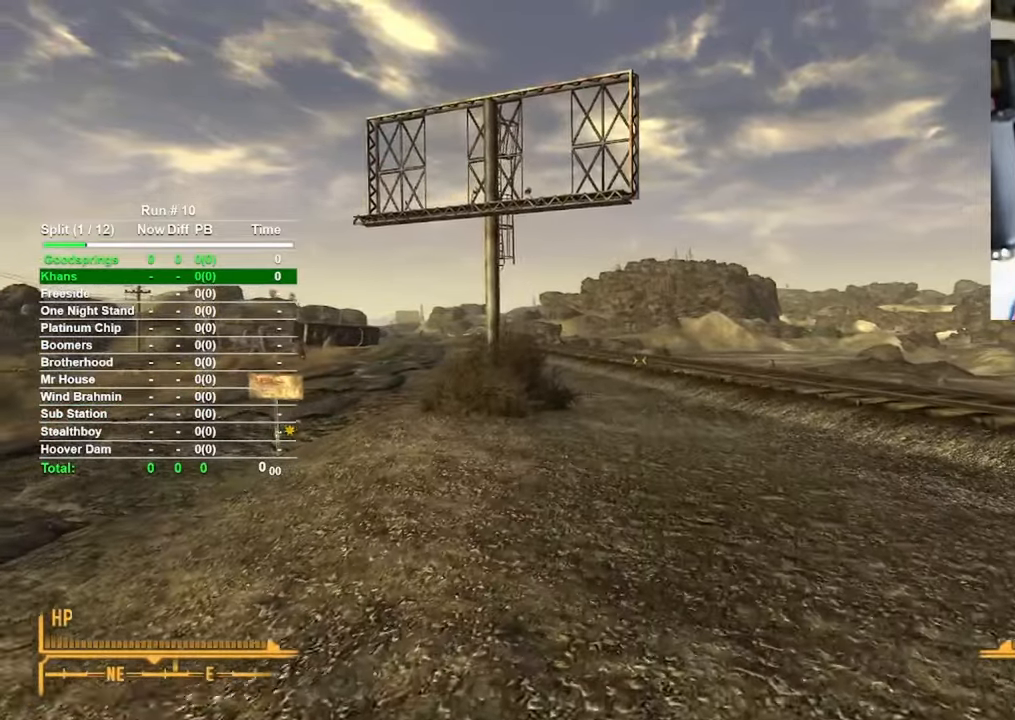
{"keys": ["w"], "mouse": [], "events": []}
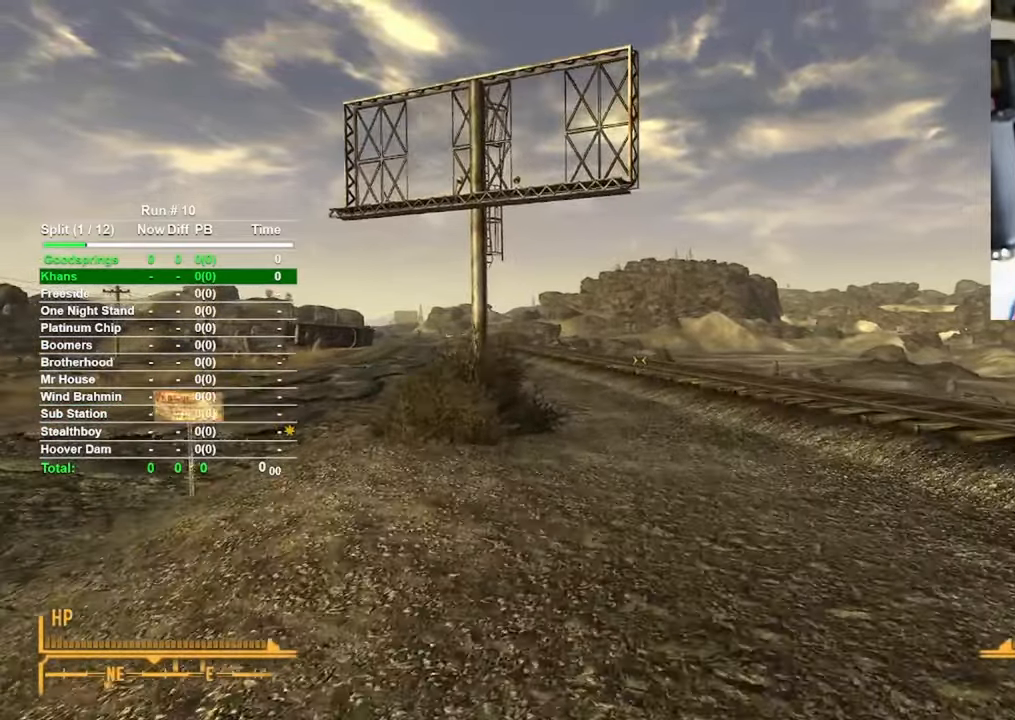
{"keys": ["w"], "mouse": [], "events": []}
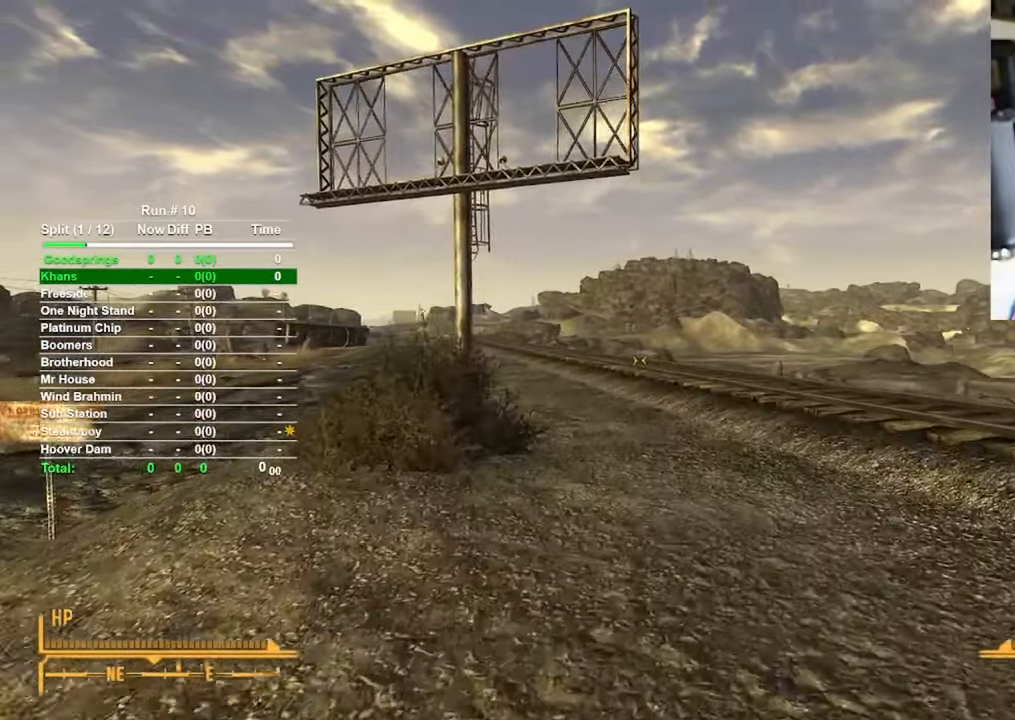
{"keys": ["w"], "mouse": [], "events": []}
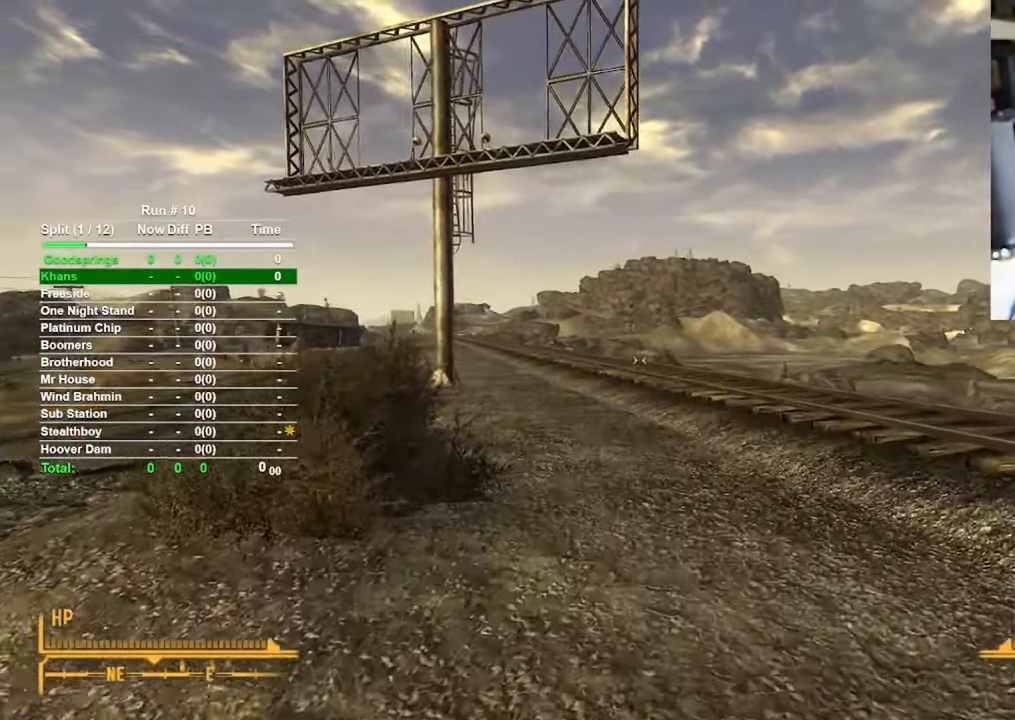
{"keys": ["w"], "mouse": [], "events": []}
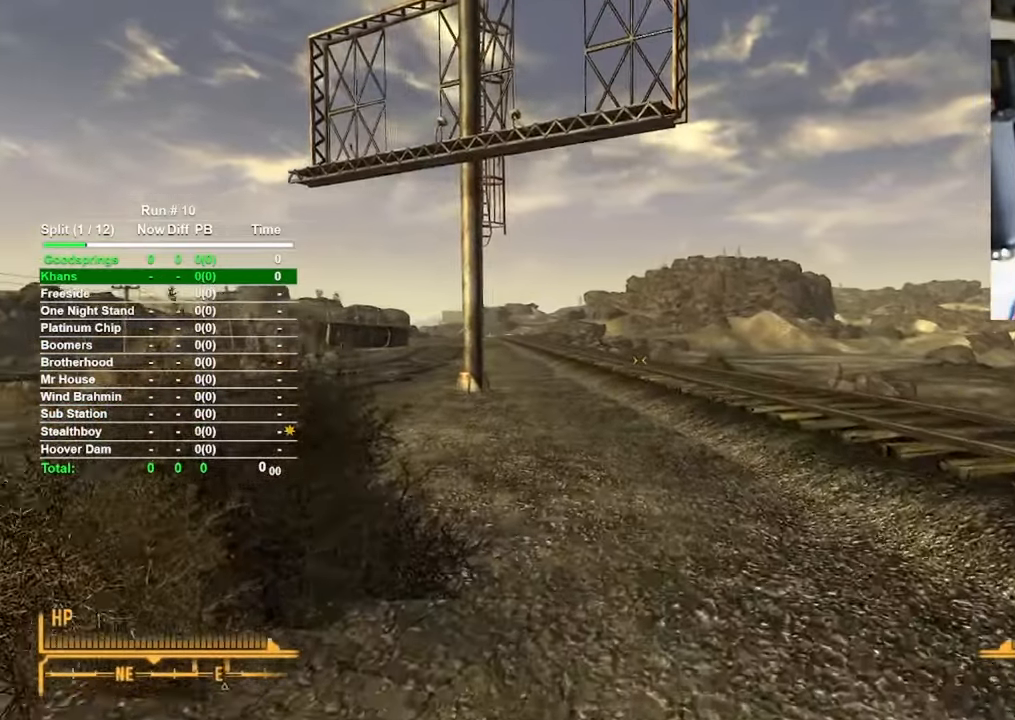
{"keys": ["w"], "mouse": [], "events": []}